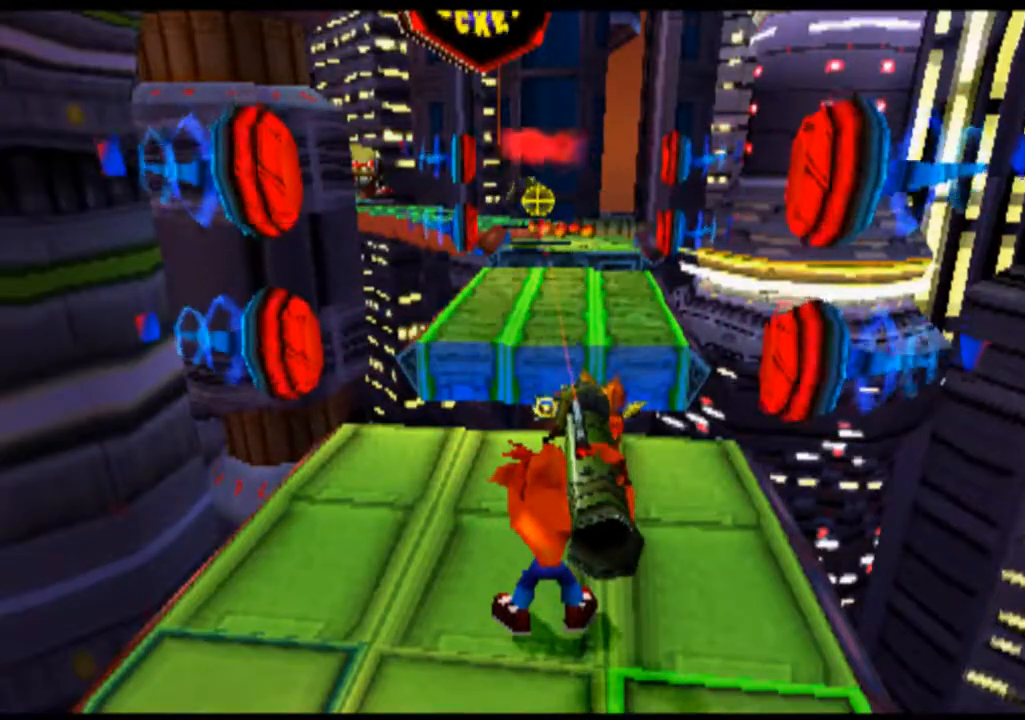
Gameplay with a controller (PlayStation layout); each line is a JSON object with the inputs held at the frame after it. "events" lists button and stick changes between this image and that frame as [ms after this image, input, new state], when the widget could be followed in between. Not read: CROSS L1 L3 R1 R3 right_stick.
{"buttons": ["L2"], "left_stick": "center", "events": [[67, "CIRCLE", "up"]]}
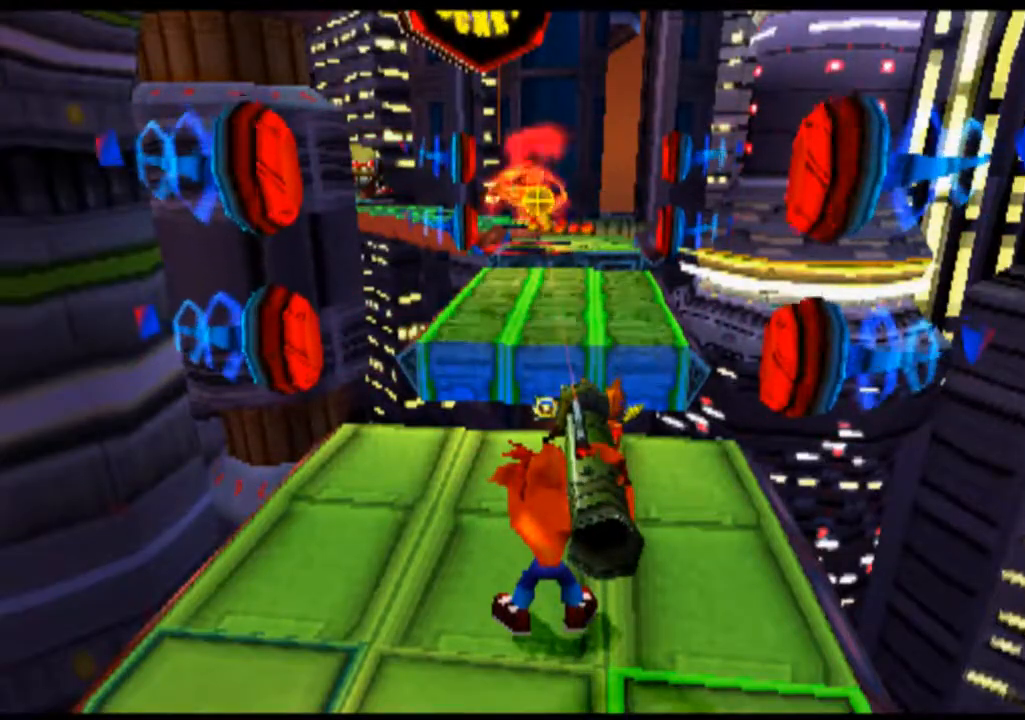
{"buttons": ["L2", "DPAD_UP"], "left_stick": "up", "events": [[67, "DPAD_LEFT", "down"], [167, "DPAD_LEFT", "up"], [200, "CIRCLE", "down"], [300, "CIRCLE", "up"], [433, "CIRCLE", "down"], [500, "CIRCLE", "up"], [500, "DPAD_UP", "down"], [500, "left_stick", "up"]]}
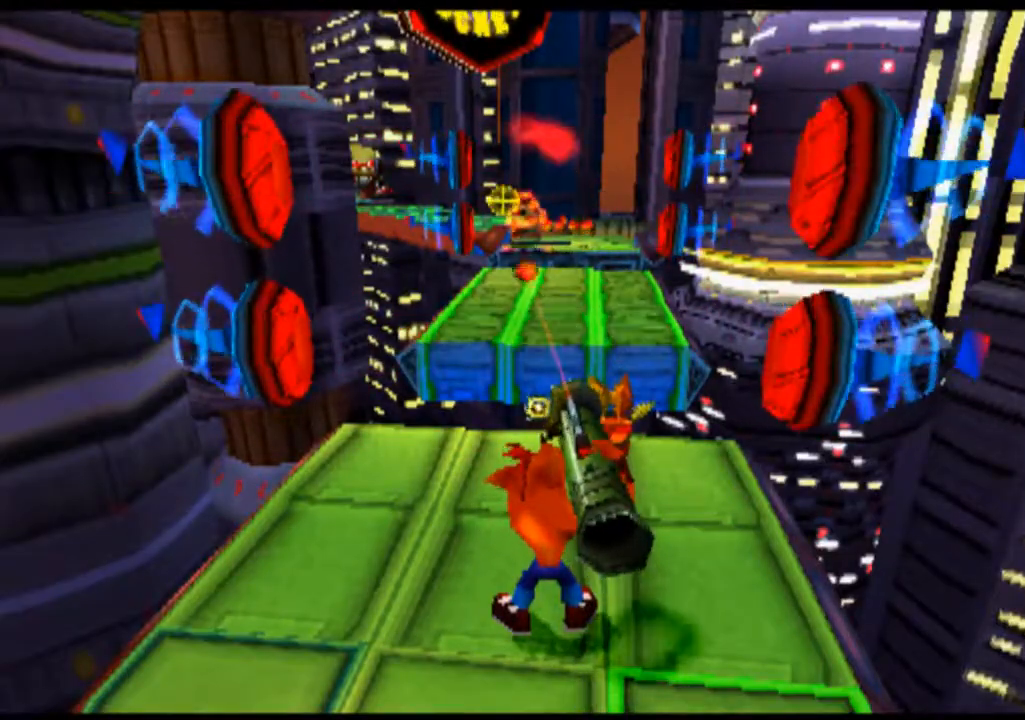
{"buttons": ["L2"], "left_stick": "center", "events": [[100, "DPAD_UP", "up"], [100, "left_stick", "center"], [133, "CIRCLE", "down"], [233, "CIRCLE", "up"], [333, "CIRCLE", "down"], [467, "CIRCLE", "up"]]}
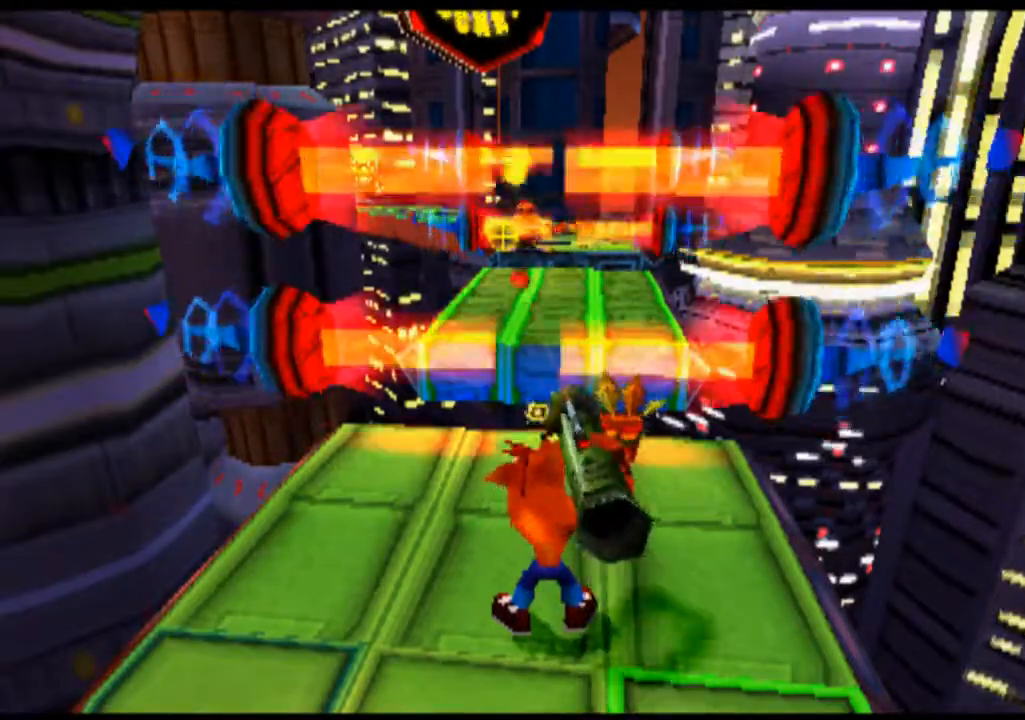
{"buttons": ["L2"], "left_stick": "center", "events": [[67, "CIRCLE", "down"], [167, "CIRCLE", "up"], [167, "DPAD_RIGHT", "down"], [200, "DPAD_RIGHT", "up"], [300, "CIRCLE", "down"], [400, "CIRCLE", "up"]]}
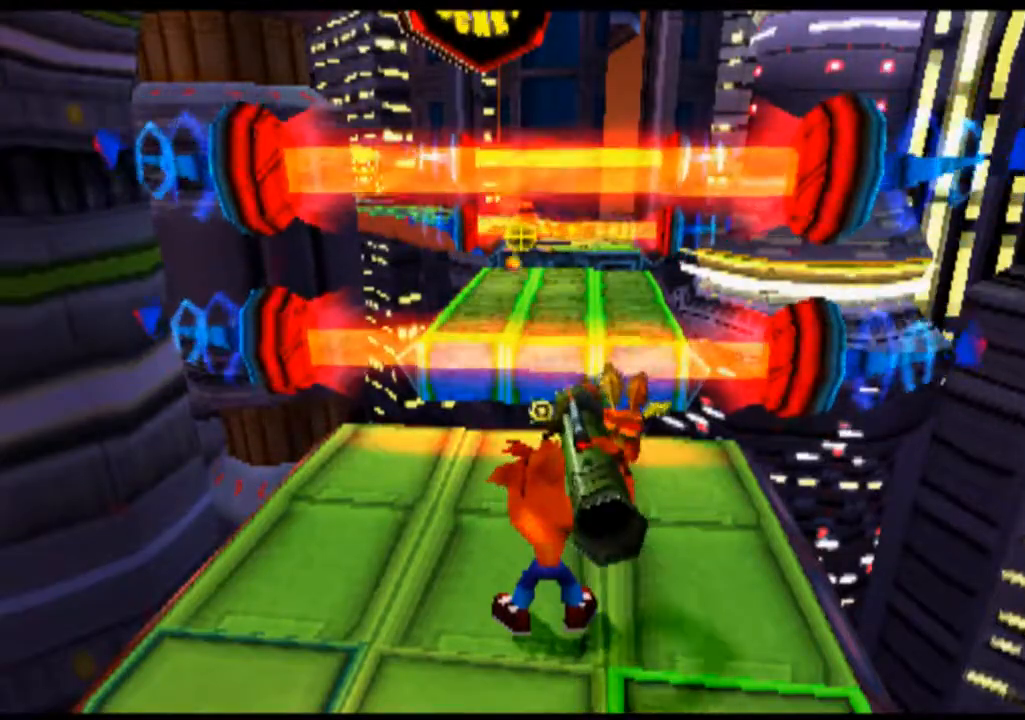
{"buttons": ["CIRCLE", "L2"], "left_stick": "center", "events": [[33, "CIRCLE", "down"], [133, "CIRCLE", "up"], [267, "CIRCLE", "down"], [300, "DPAD_RIGHT", "down"], [367, "CIRCLE", "up"], [400, "DPAD_RIGHT", "up"], [467, "CIRCLE", "down"]]}
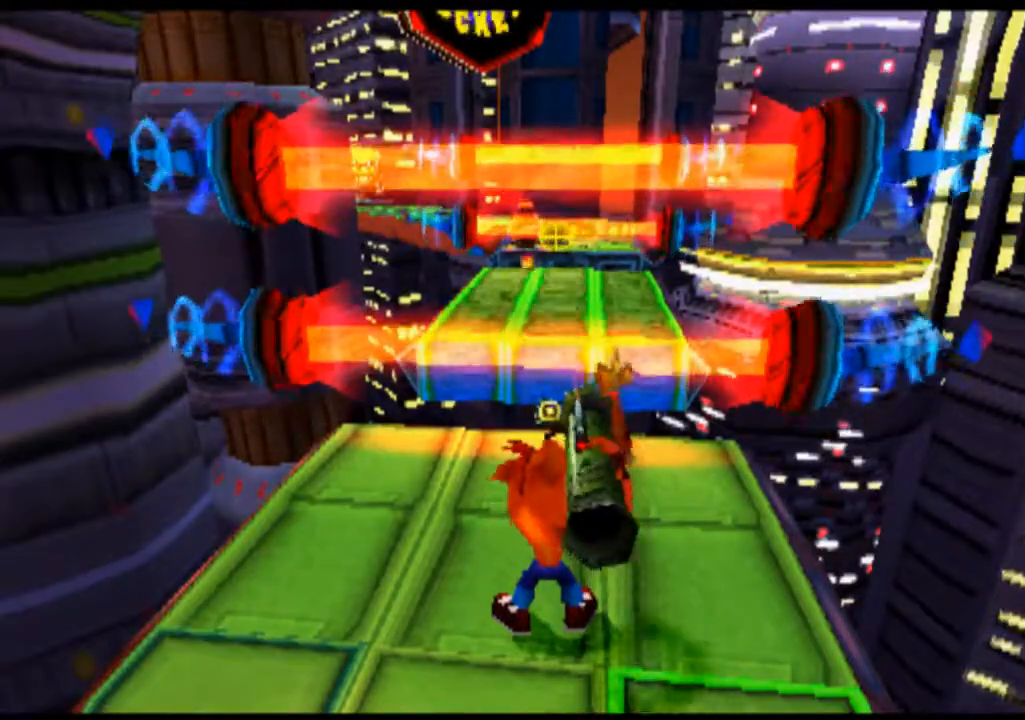
{"buttons": ["L2"], "left_stick": "center", "events": [[67, "CIRCLE", "up"], [200, "CIRCLE", "down"], [300, "CIRCLE", "up"], [400, "CIRCLE", "down"], [500, "CIRCLE", "up"]]}
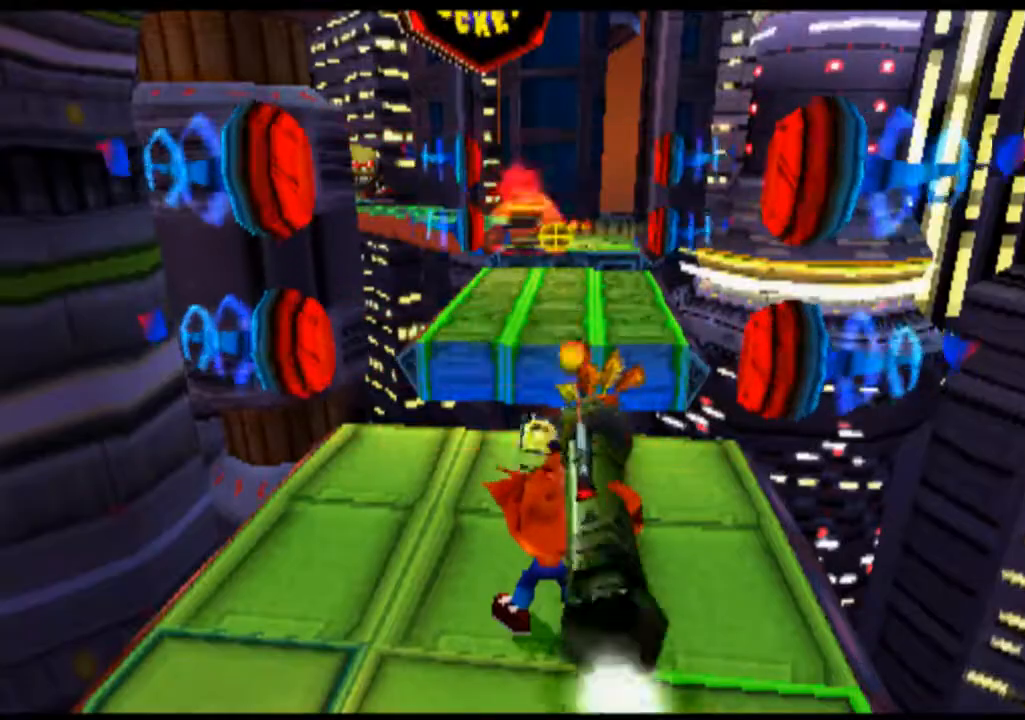
{"buttons": ["L2"], "left_stick": "center", "events": [[100, "CIRCLE", "down"], [200, "CIRCLE", "up"], [333, "CIRCLE", "down"], [433, "CIRCLE", "up"]]}
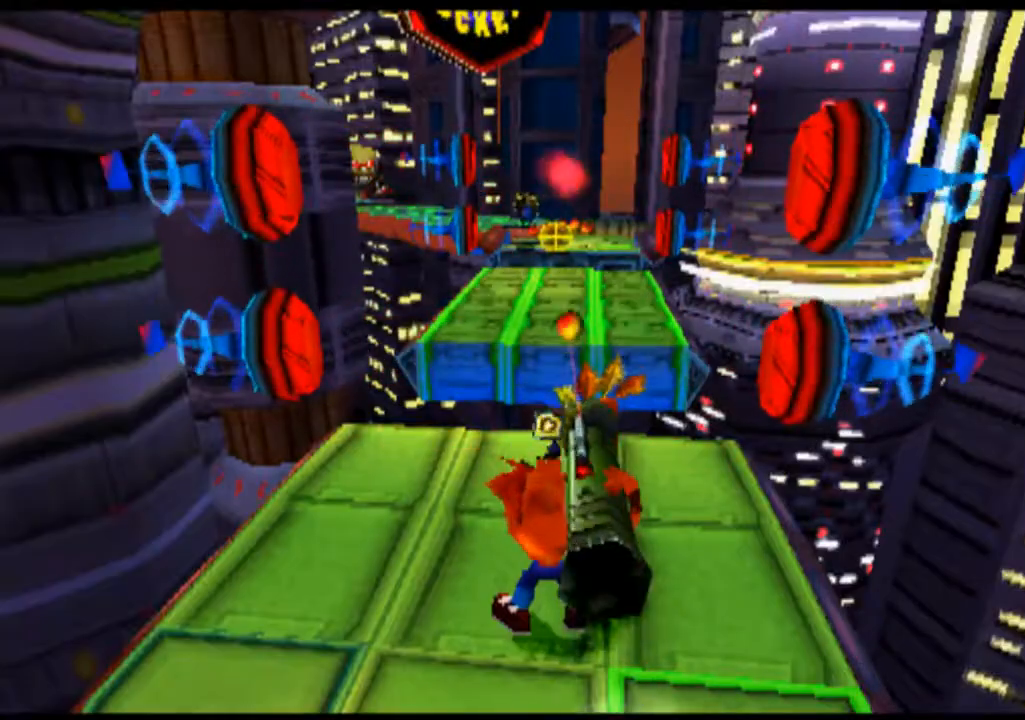
{"buttons": ["CIRCLE", "L2"], "left_stick": "center", "events": [[33, "CIRCLE", "down"], [133, "CIRCLE", "up"], [267, "CIRCLE", "down"], [367, "CIRCLE", "up"], [500, "CIRCLE", "down"]]}
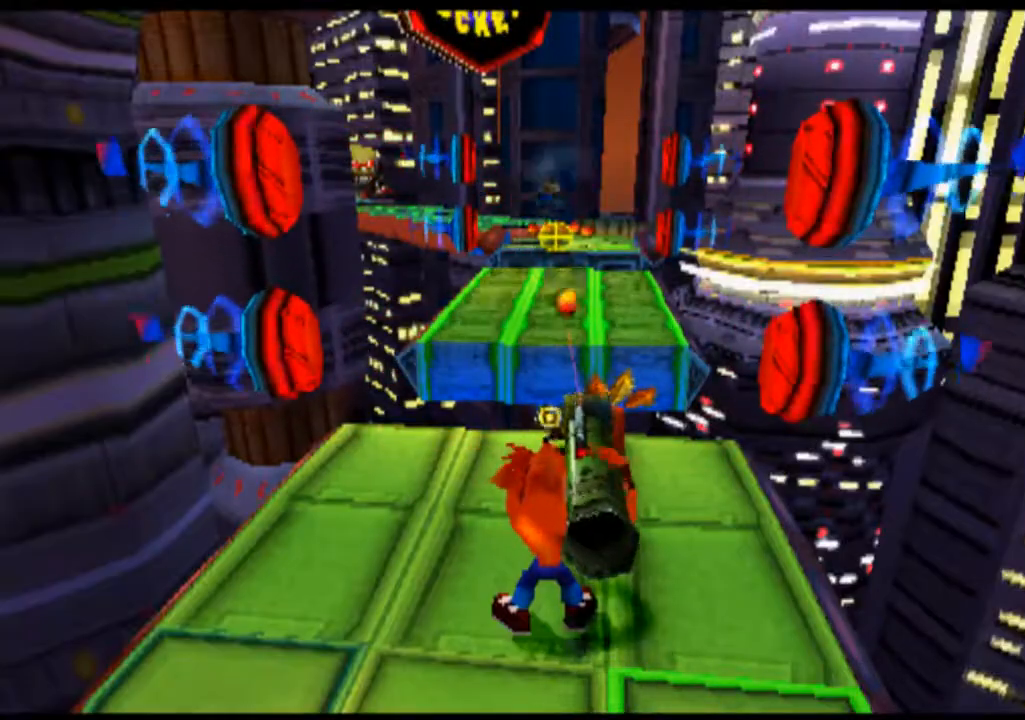
{"buttons": ["L2"], "left_stick": "center", "events": [[33, "CIRCLE", "up"], [167, "CIRCLE", "down"], [267, "CIRCLE", "up"], [400, "CIRCLE", "down"], [500, "CIRCLE", "up"]]}
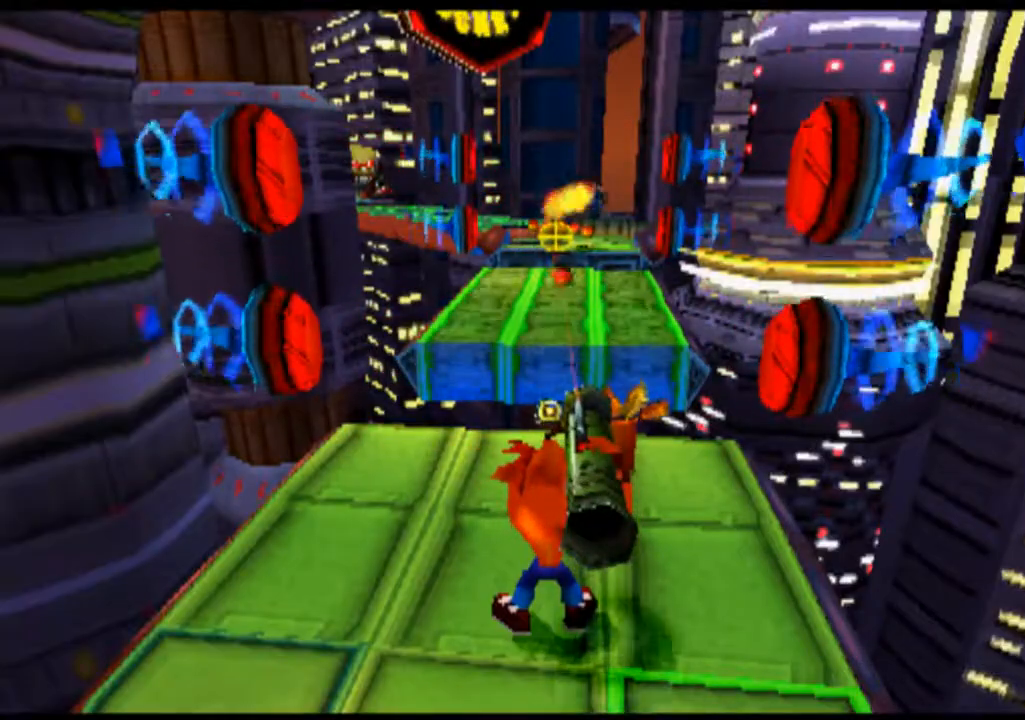
{"buttons": [], "left_stick": "center", "events": [[133, "CIRCLE", "down"], [233, "CIRCLE", "up"], [467, "L2", "up"]]}
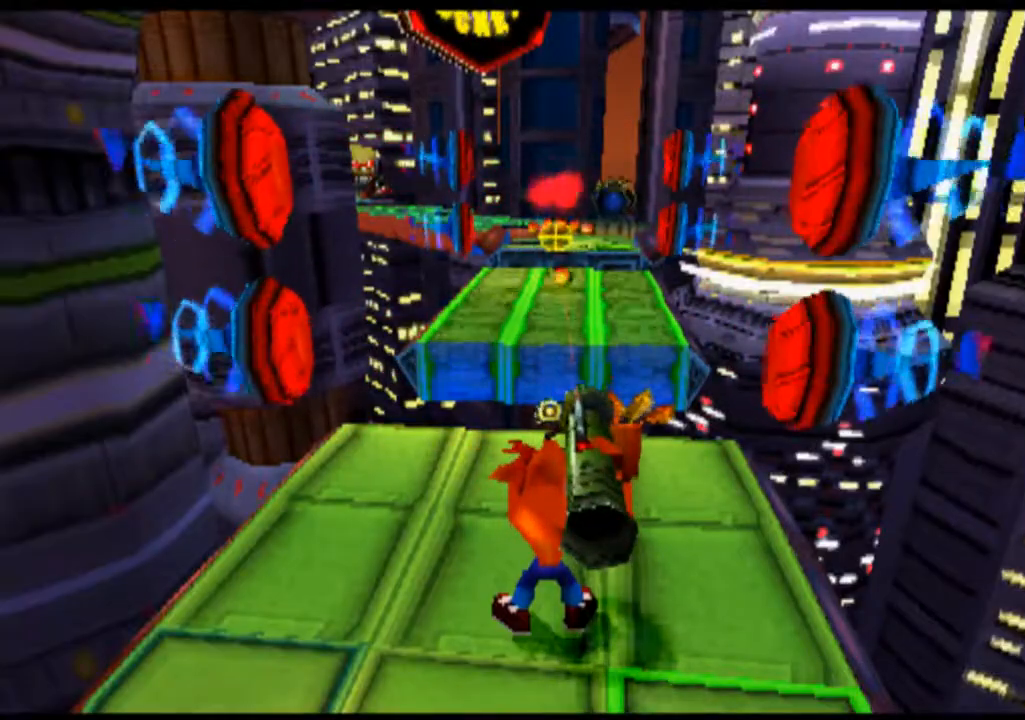
{"buttons": [], "left_stick": "center", "events": []}
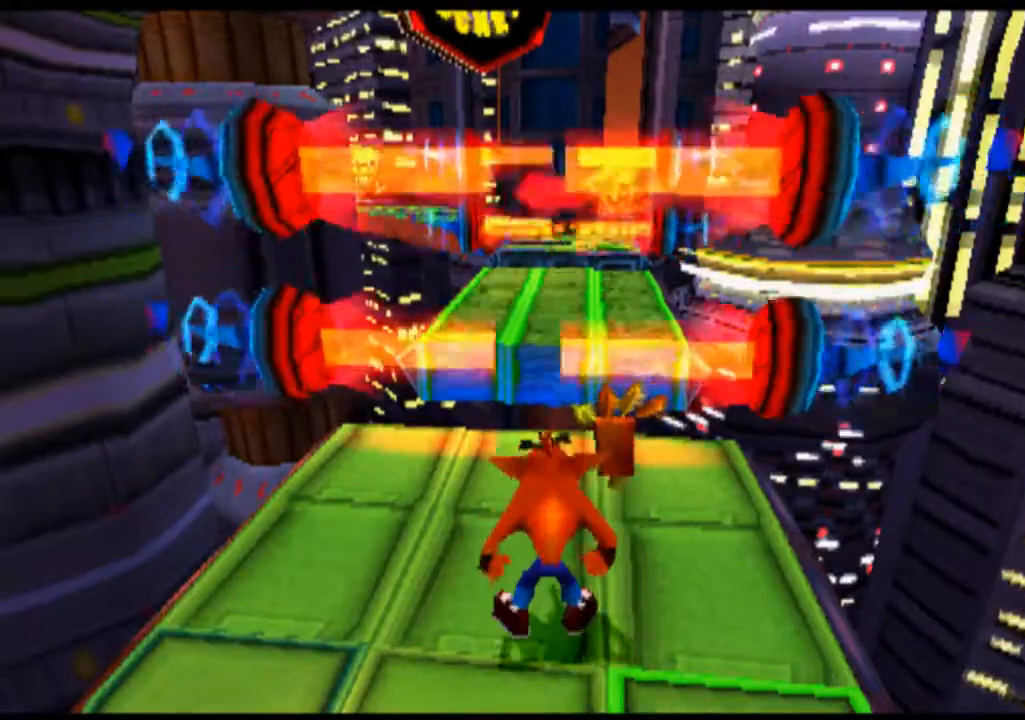
{"buttons": [], "left_stick": "center", "events": []}
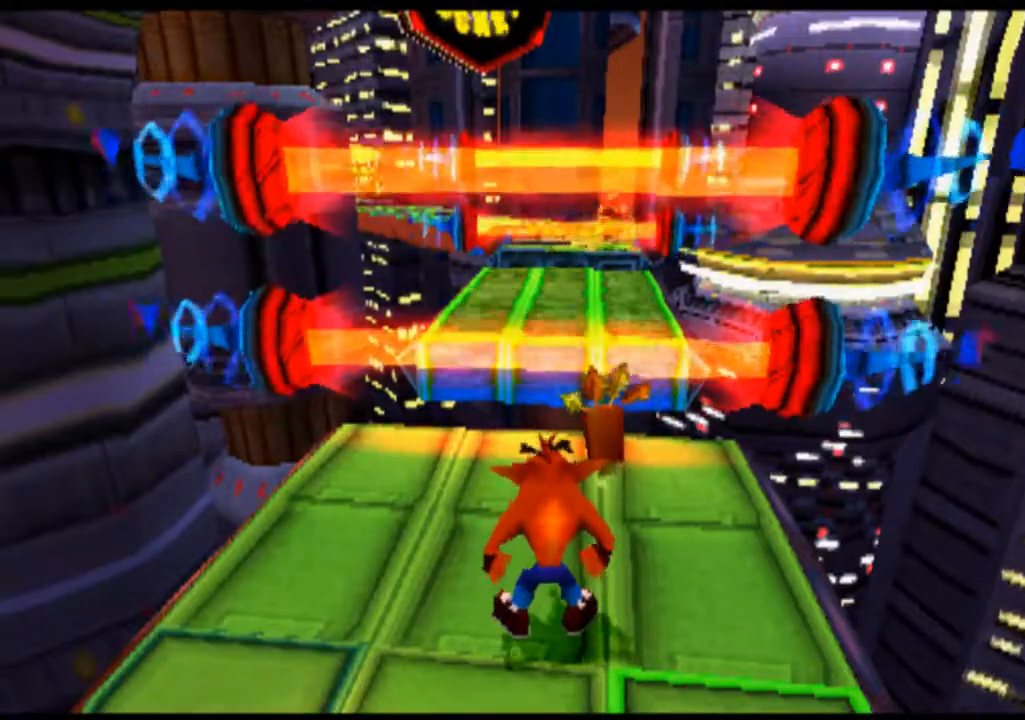
{"buttons": [], "left_stick": "center", "events": [[200, "DPAD_UP", "down"], [200, "left_stick", "up"], [367, "DPAD_UP", "up"], [367, "left_stick", "center"]]}
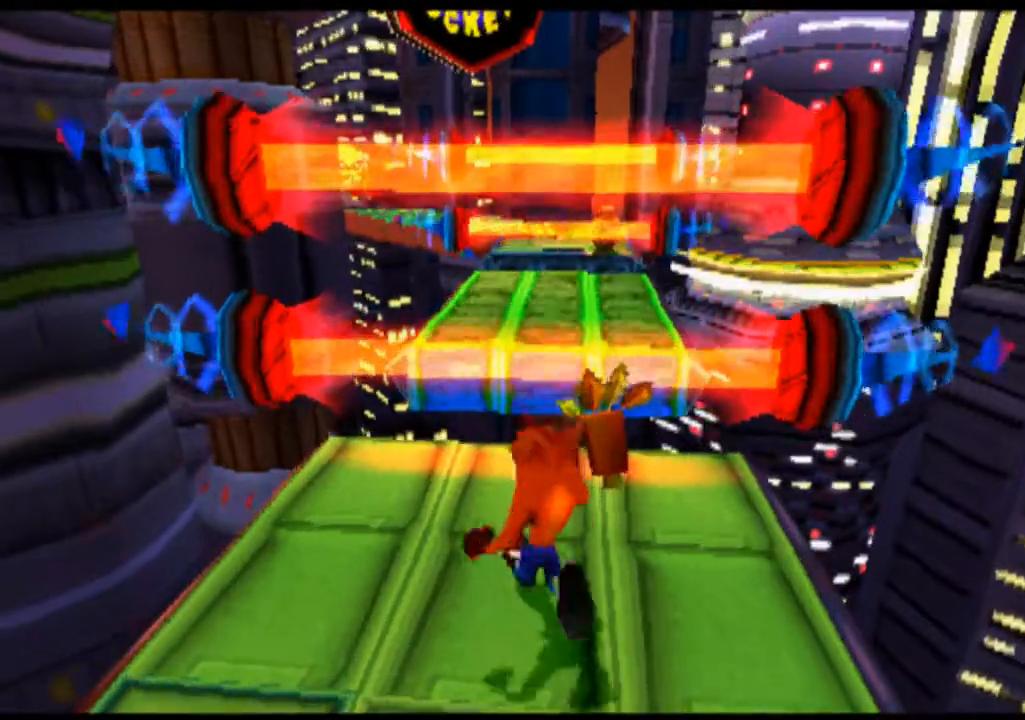
{"buttons": ["R2"], "left_stick": "center", "events": [[500, "R2", "down"]]}
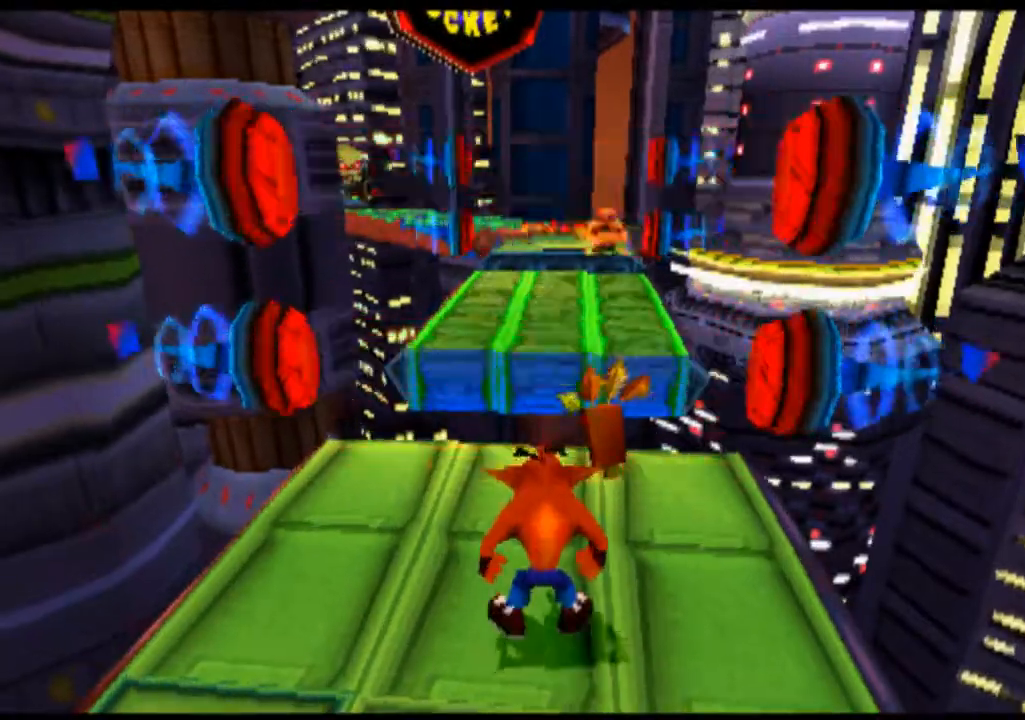
{"buttons": ["R2", "DPAD_UP"], "left_stick": "up", "events": [[400, "DPAD_UP", "down"], [400, "left_stick", "up"]]}
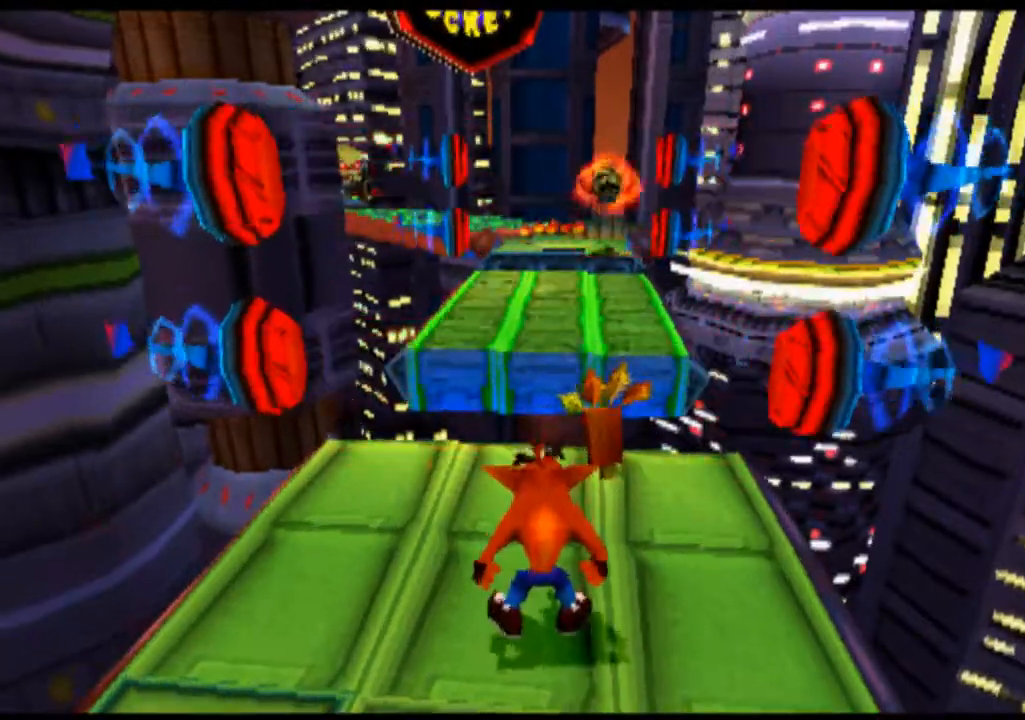
{"buttons": ["R2", "DPAD_UP"], "left_stick": "up", "events": []}
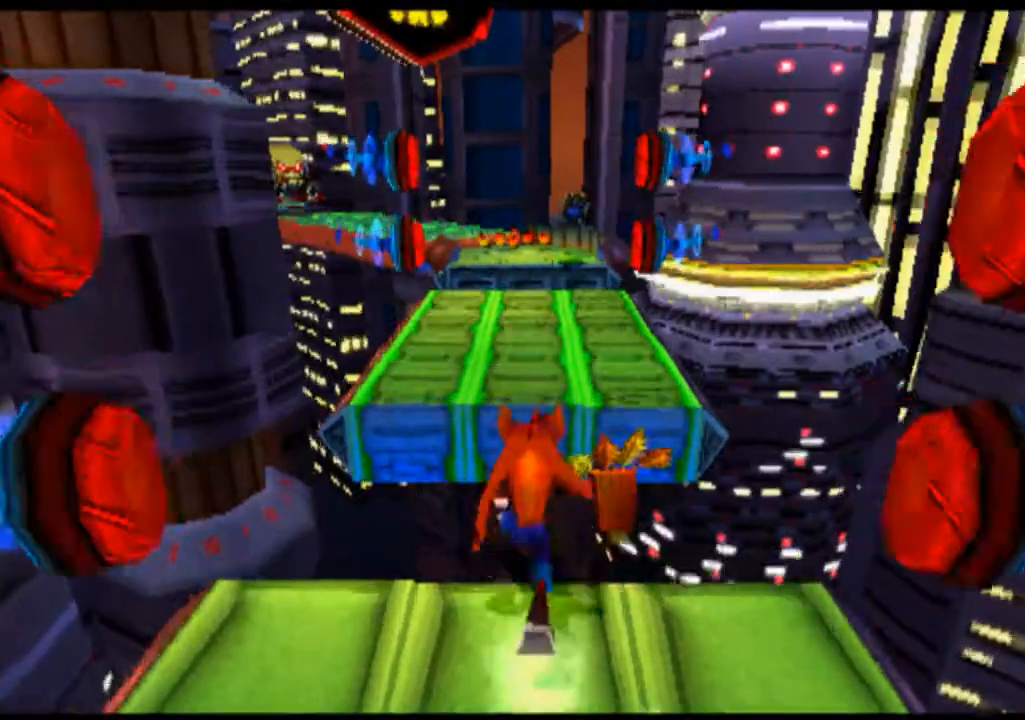
{"buttons": ["R2", "DPAD_UP"], "left_stick": "up", "events": []}
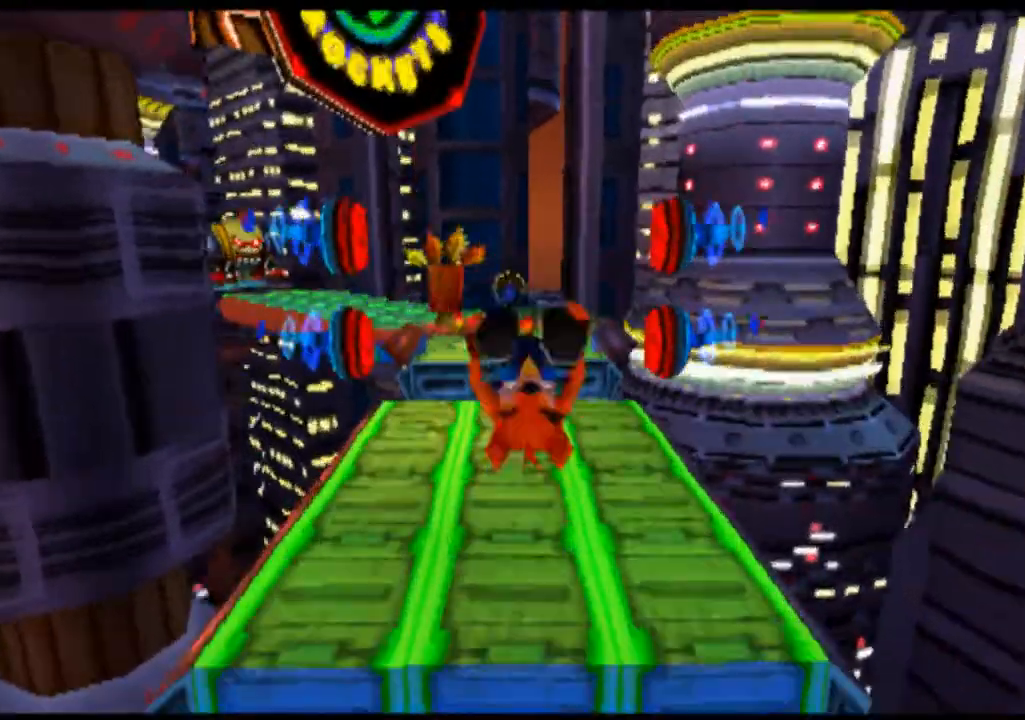
{"buttons": ["R2"], "left_stick": "center", "events": [[33, "DPAD_UP", "up"], [67, "left_stick", "center"]]}
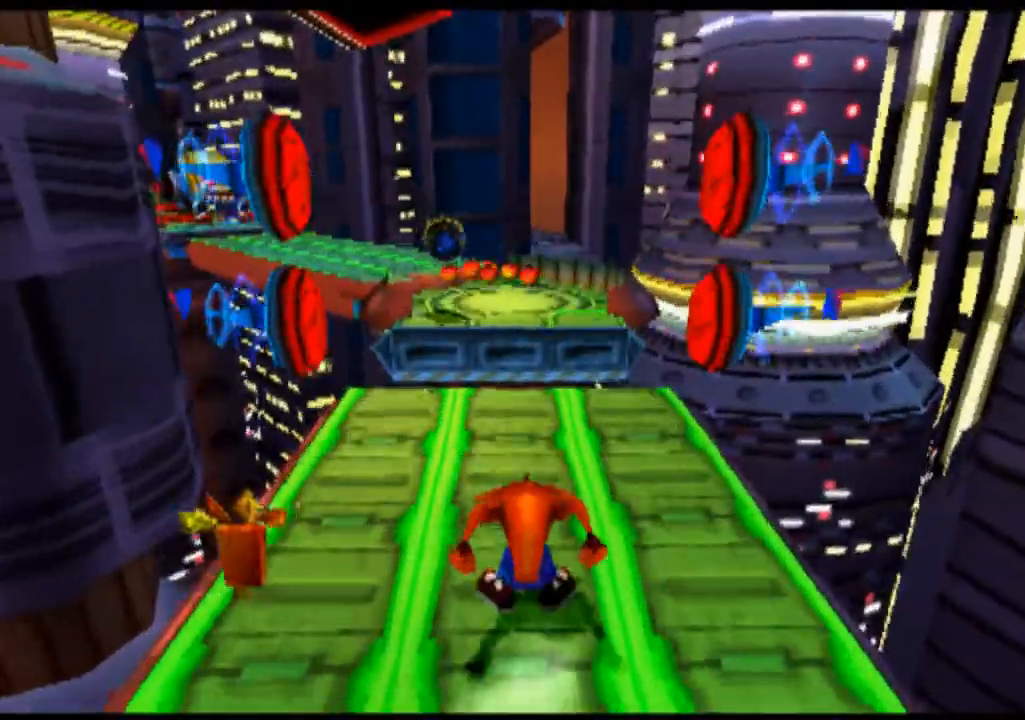
{"buttons": ["R2"], "left_stick": "center", "events": [[67, "DPAD_DOWN", "down"], [333, "DPAD_DOWN", "up"]]}
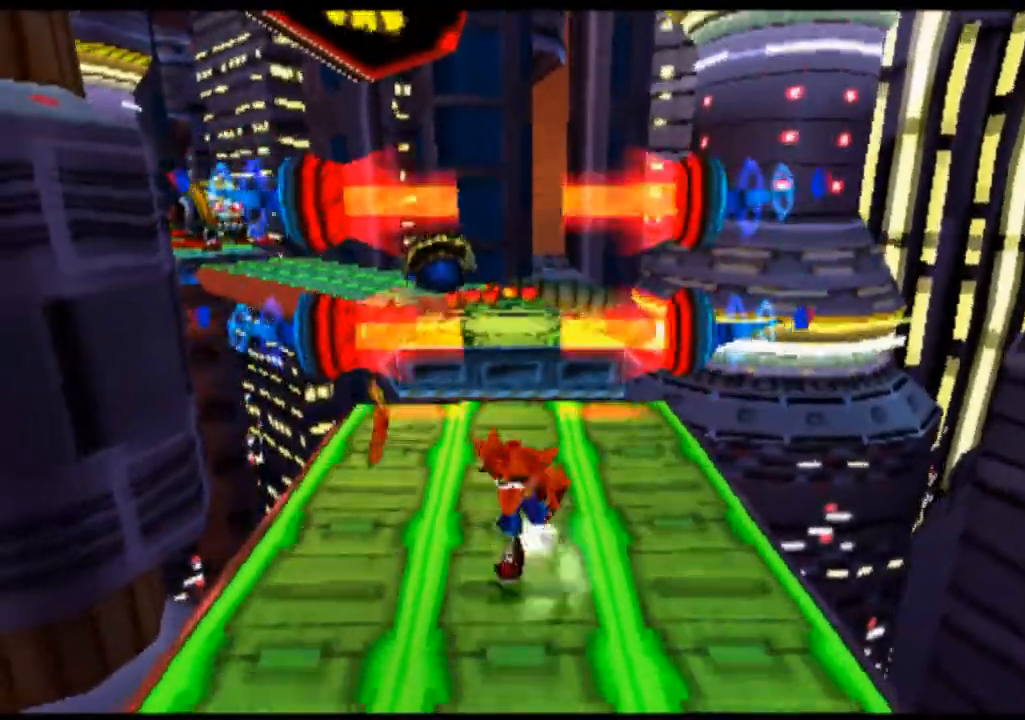
{"buttons": ["R2"], "left_stick": "center", "events": [[33, "DPAD_DOWN", "down"], [33, "left_stick", "down"], [367, "DPAD_DOWN", "up"], [367, "left_stick", "center"]]}